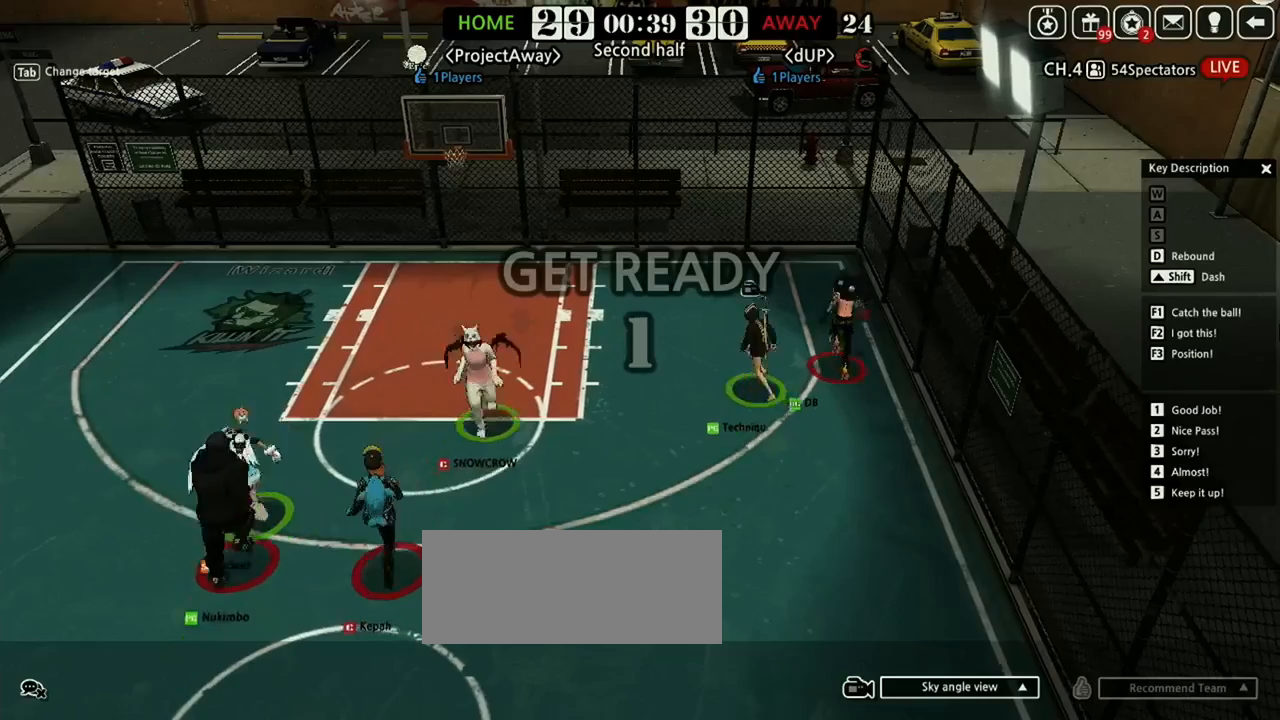
Gameplay with keyboard; each line is a JSON object with the keys held at the frame after it. "events" lists presses ("down") and releases ("up") of "a", "d", "down", "e", "f", "left", "q", "r", "right", "s", "shift", "up", "v" and "w" between this image and that frame as [ms after this image, input, new state], when the widget could be followed in between. No other keys are recorded. Mouse input is not recorded.
{"keys": ["left"], "events": [[146, "left", "up"], [354, "up", "up"], [500, "left", "down"]]}
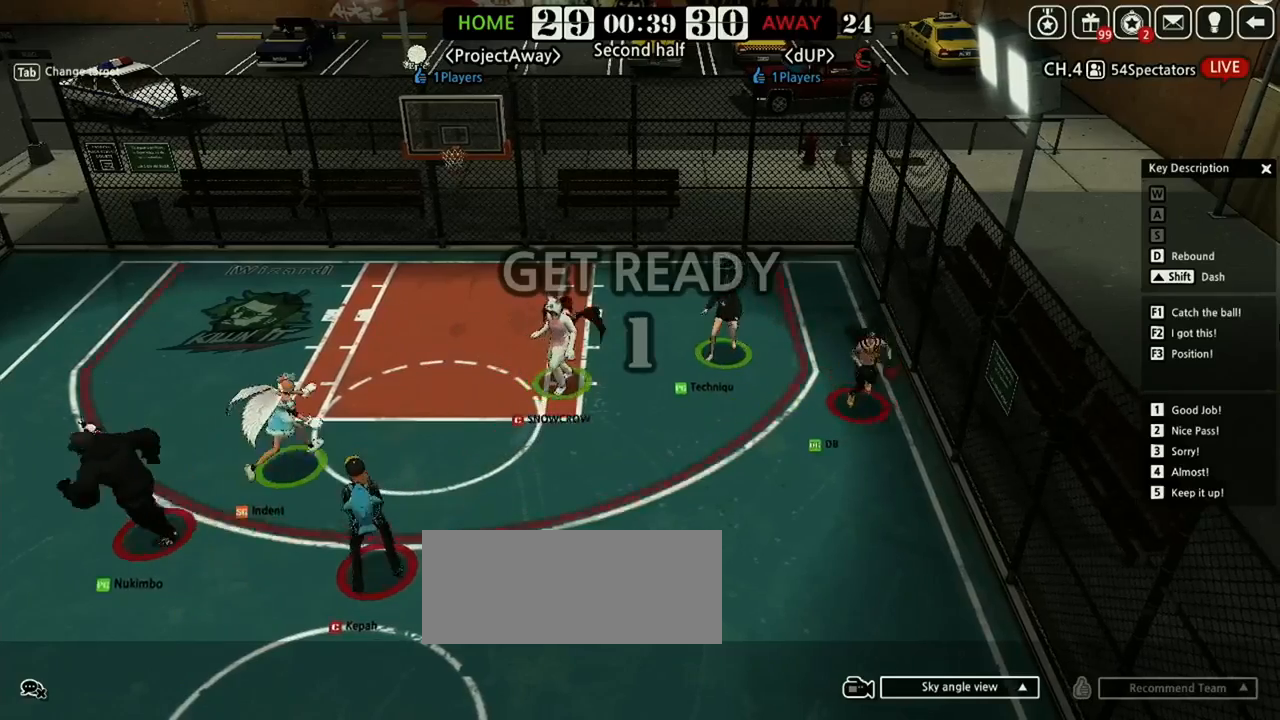
{"keys": ["down"], "events": [[42, "left", "up"], [104, "down", "down"], [188, "down", "up"], [188, "right", "down"], [229, "down", "down"], [292, "right", "up"], [312, "down", "up"], [438, "down", "down"]]}
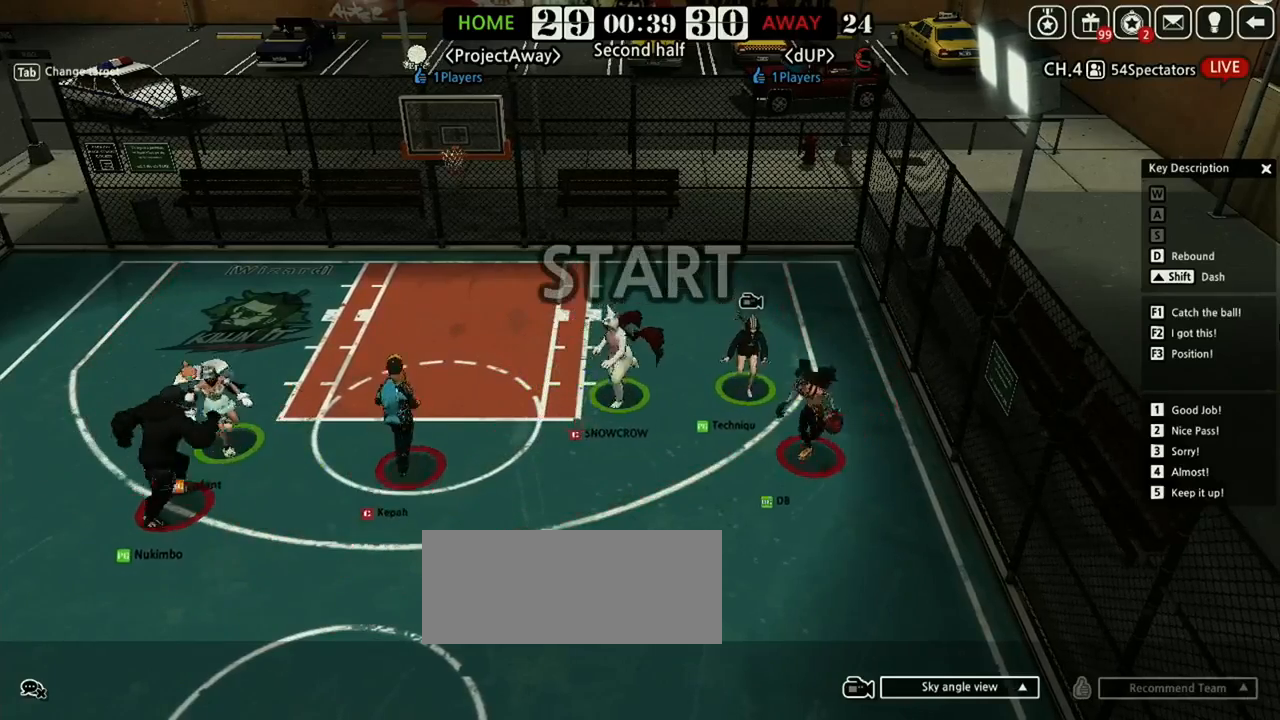
{"keys": [], "events": [[146, "down", "up"], [188, "down", "down"], [229, "left", "down"], [500, "down", "up"], [500, "left", "up"]]}
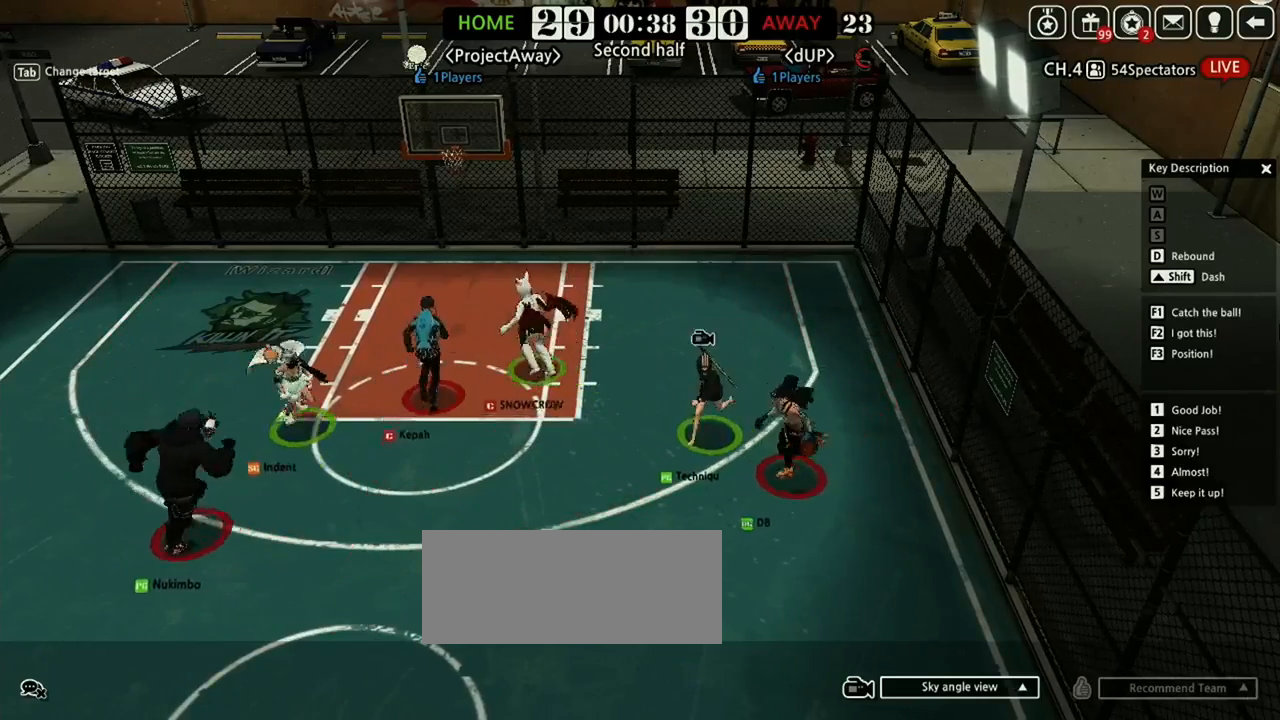
{"keys": ["left"], "events": [[271, "up", "down"], [417, "left", "down"], [417, "up", "up"]]}
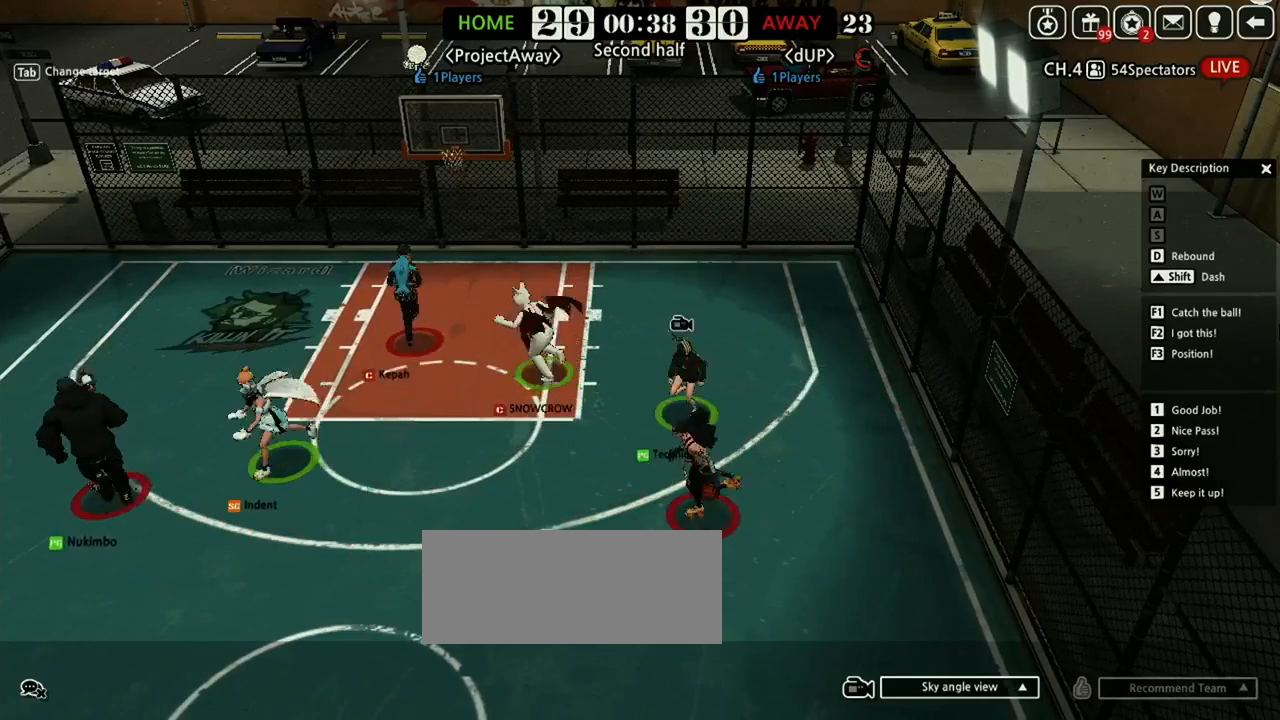
{"keys": [], "events": [[42, "down", "down"], [250, "down", "up"], [312, "down", "down"], [438, "left", "up"], [500, "down", "up"]]}
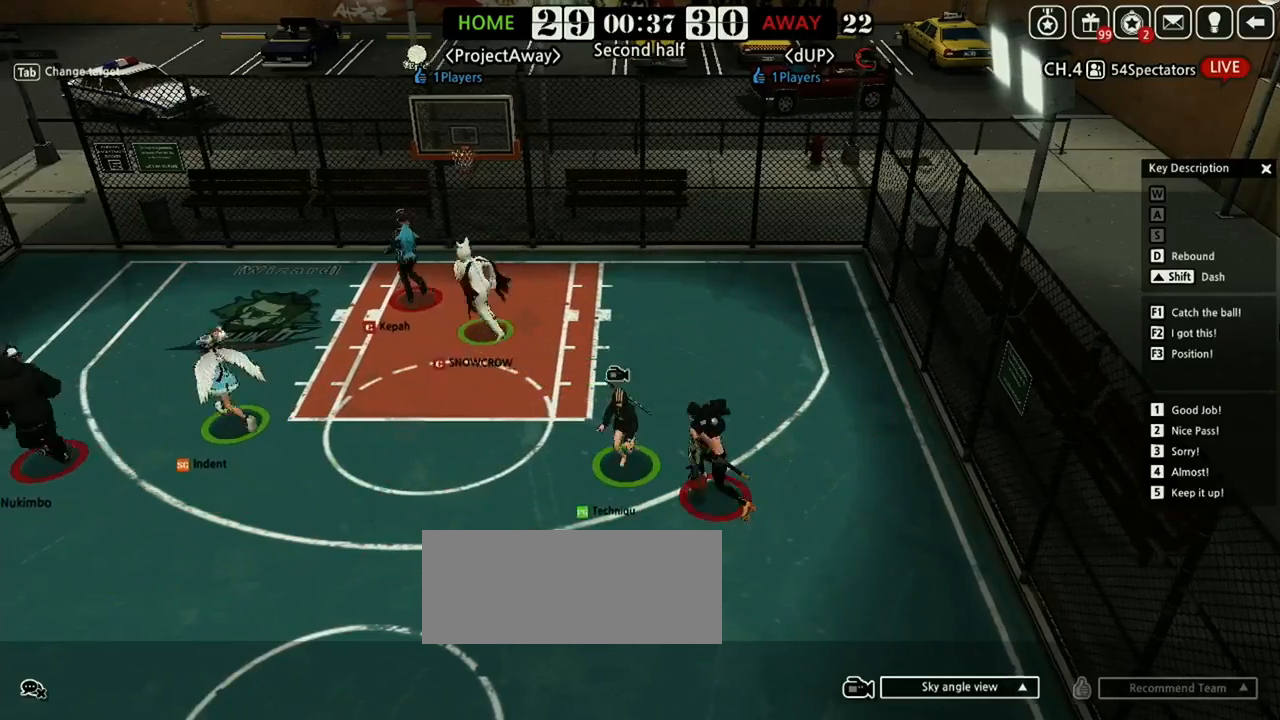
{"keys": ["up"], "events": [[42, "left", "down"], [167, "left", "up"], [188, "right", "down"], [271, "up", "down"], [438, "right", "up"]]}
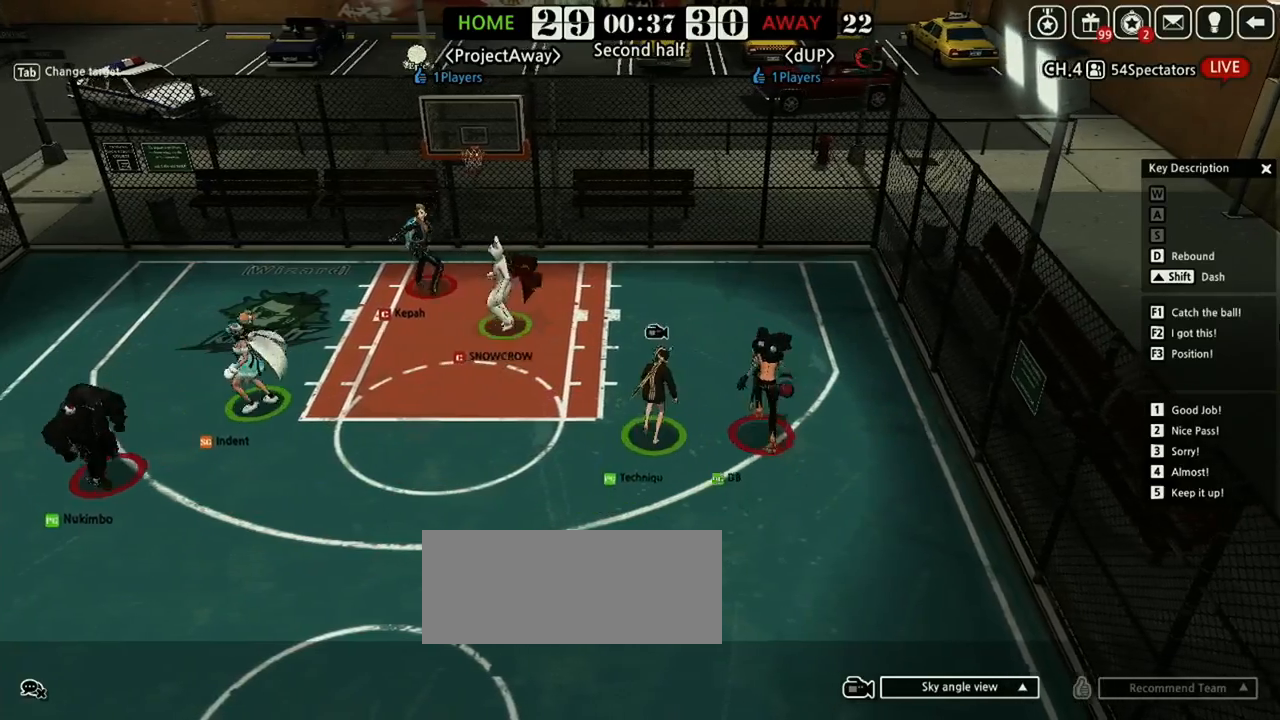
{"keys": ["up"], "events": [[21, "right", "down"], [208, "shift", "down"], [438, "right", "up"], [500, "shift", "up"]]}
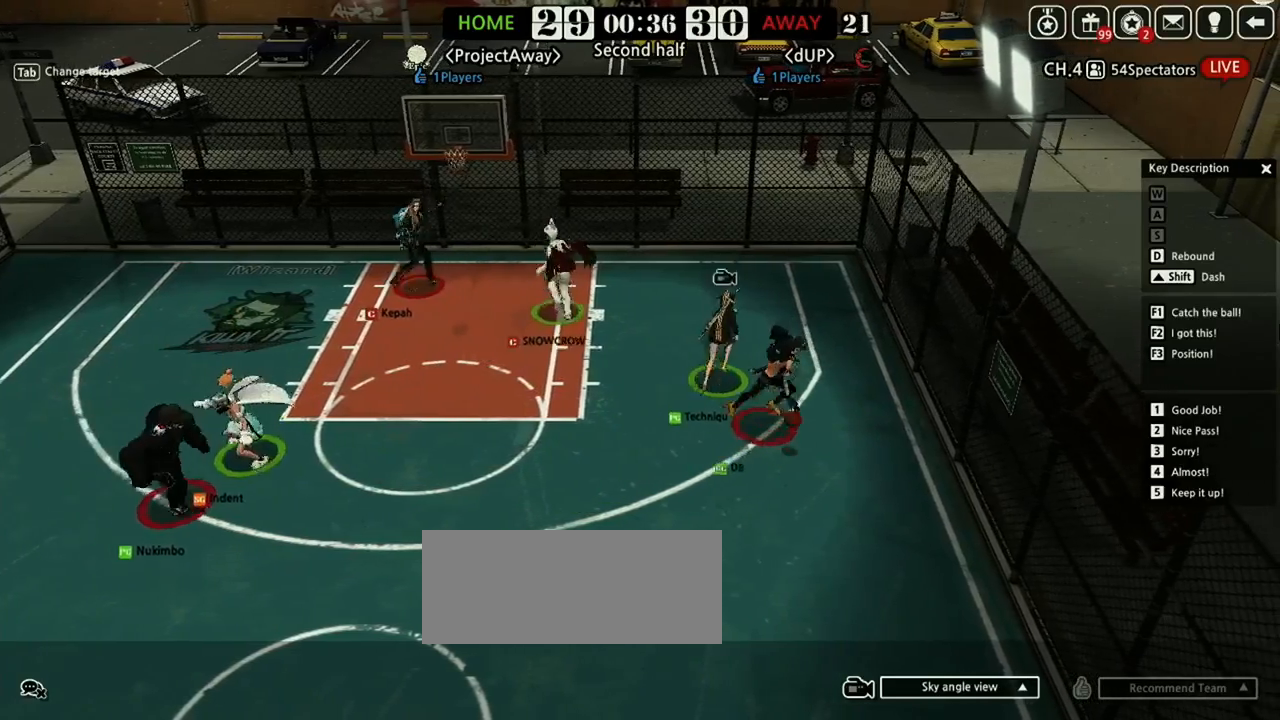
{"keys": ["down", "left"], "events": [[21, "right", "down"], [62, "right", "up"], [104, "up", "up"], [167, "down", "down"], [208, "left", "down"], [271, "down", "up"], [417, "down", "down"]]}
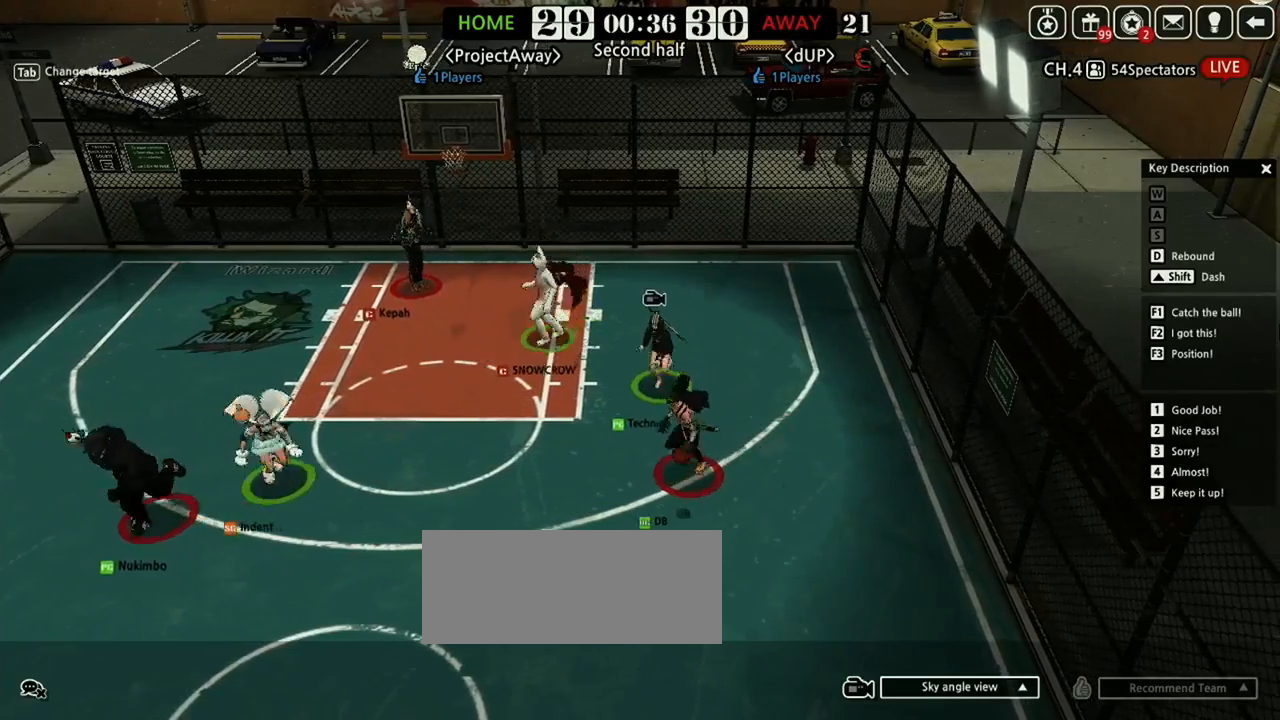
{"keys": [], "events": [[250, "left", "up"], [292, "down", "up"], [354, "right", "down"], [500, "right", "up"]]}
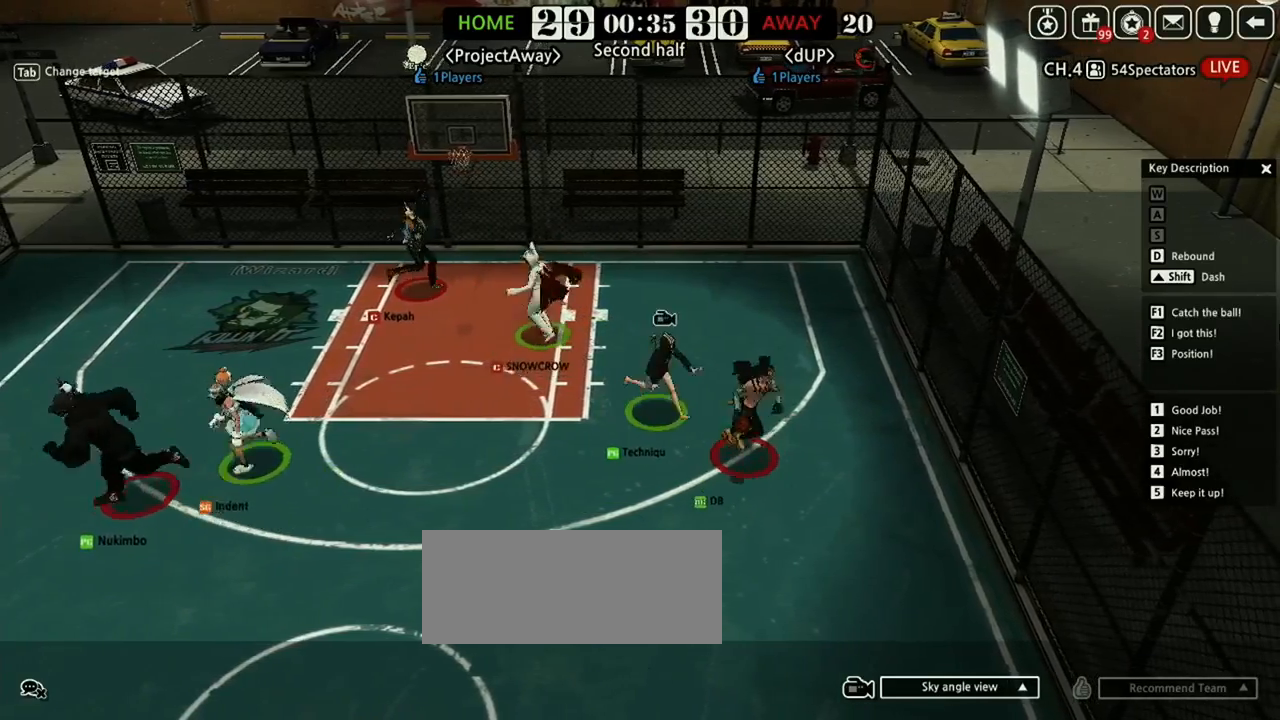
{"keys": ["right", "up"], "events": [[167, "up", "down"], [229, "up", "up"], [375, "left", "down"], [438, "left", "up"], [458, "right", "down"], [500, "up", "down"]]}
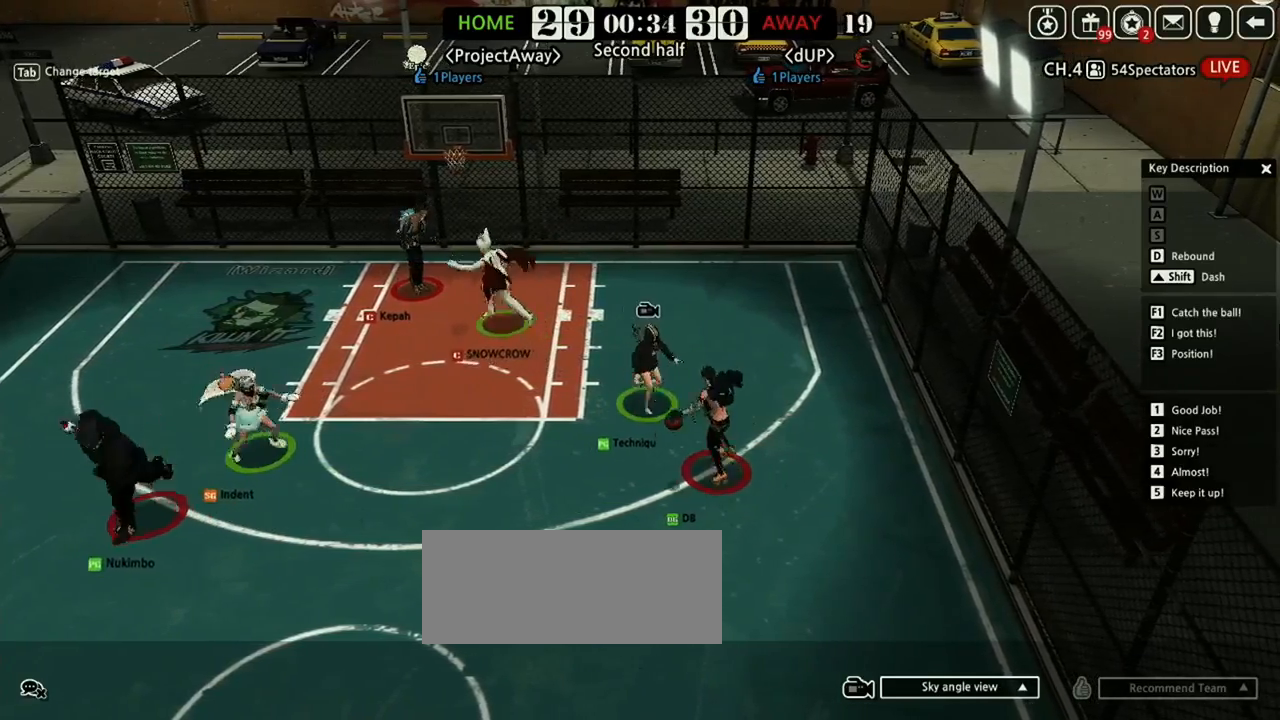
{"keys": ["down", "left", "shift"], "events": [[83, "shift", "down"], [146, "shift", "up"], [188, "w", "down"], [271, "left", "down"], [271, "up", "up"], [292, "right", "up"], [292, "w", "up"], [333, "down", "down"], [458, "shift", "down"]]}
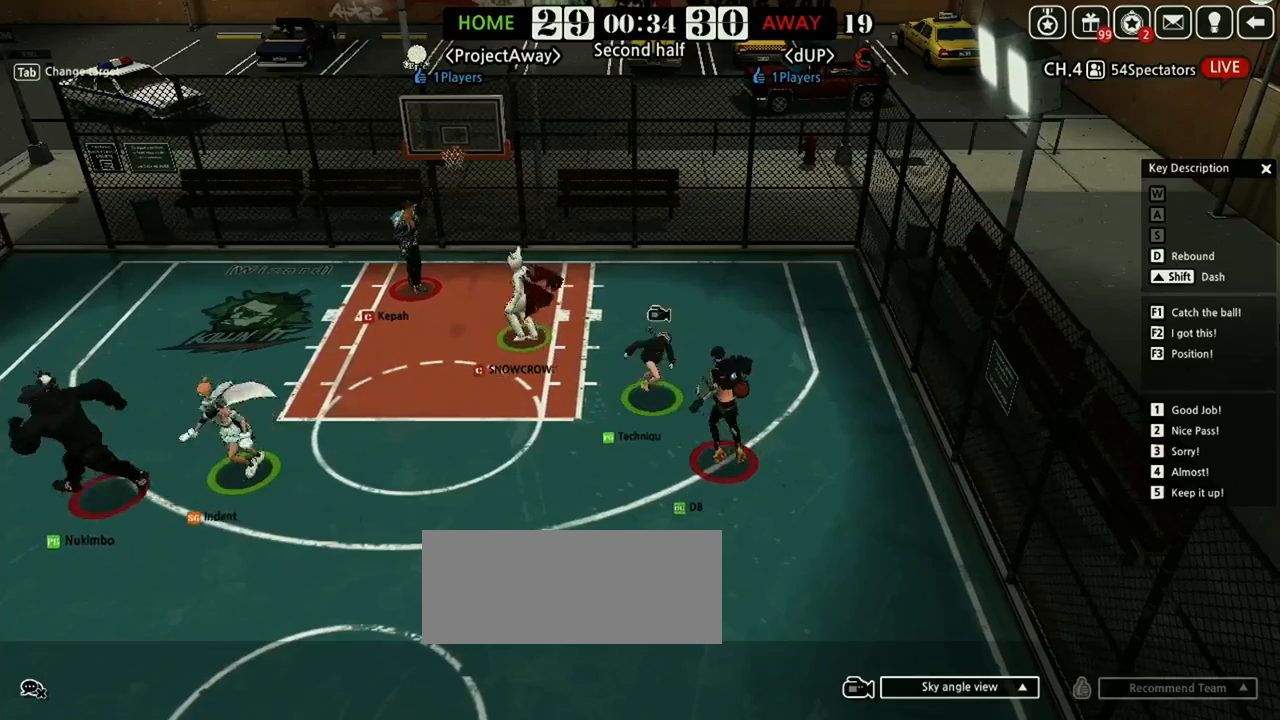
{"keys": ["down", "left", "w"], "events": [[62, "shift", "up"], [208, "shift", "down"], [292, "shift", "up"], [333, "w", "down"], [458, "left", "up"], [500, "left", "down"]]}
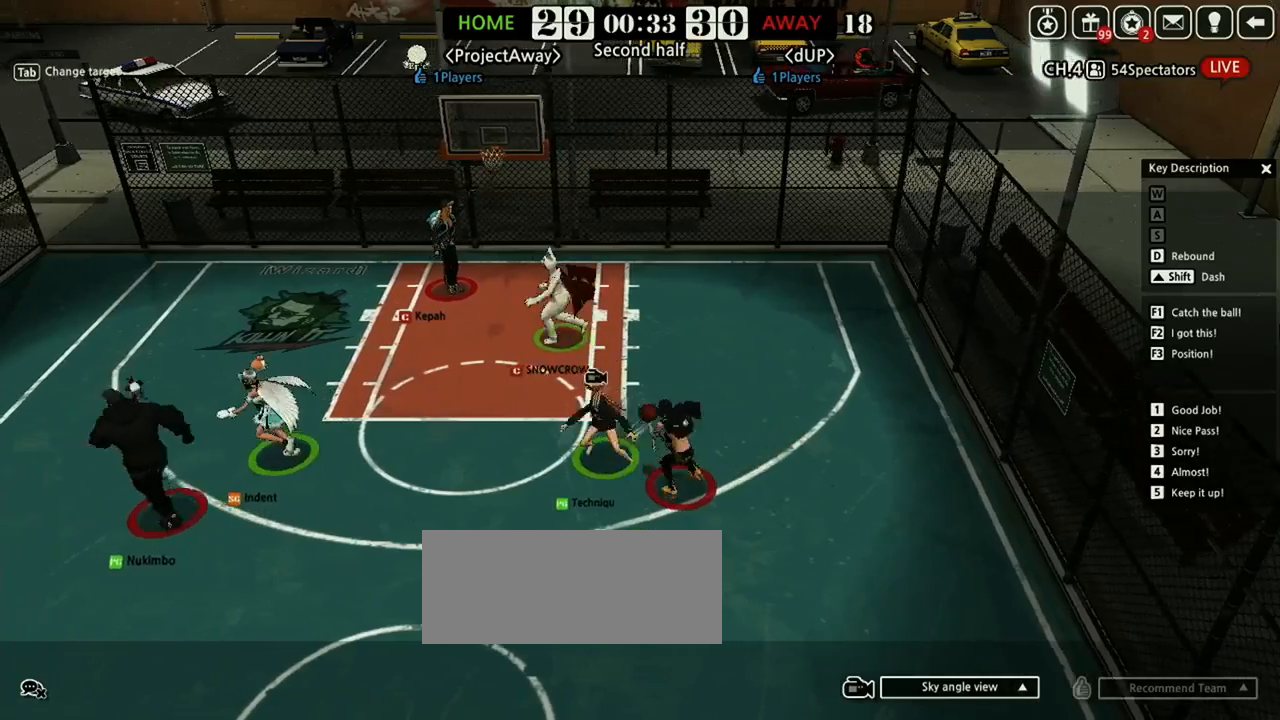
{"keys": [], "events": [[62, "left", "up"], [104, "right", "down"], [146, "down", "up"], [146, "right", "up"], [167, "w", "up"], [188, "right", "down"], [229, "up", "down"], [354, "s", "down"], [354, "up", "up"], [417, "d", "down"], [417, "s", "up"], [458, "right", "up"], [500, "d", "up"]]}
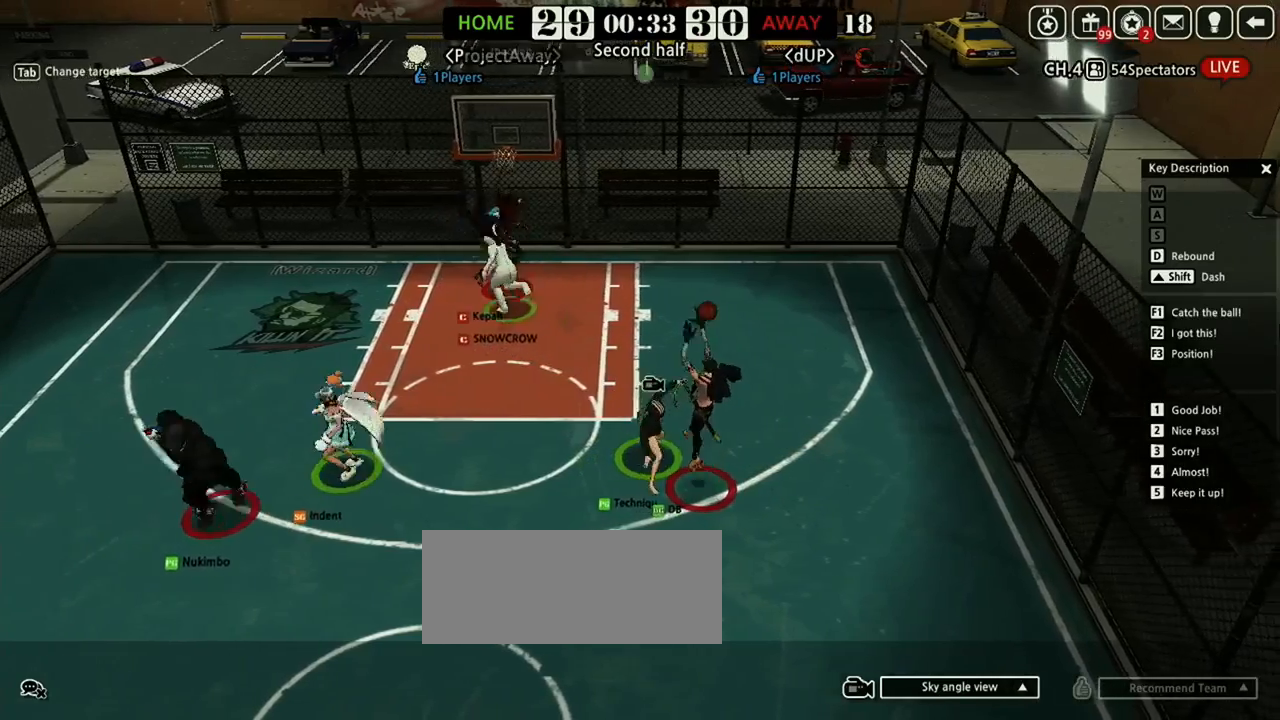
{"keys": ["right", "shift", "up"]}
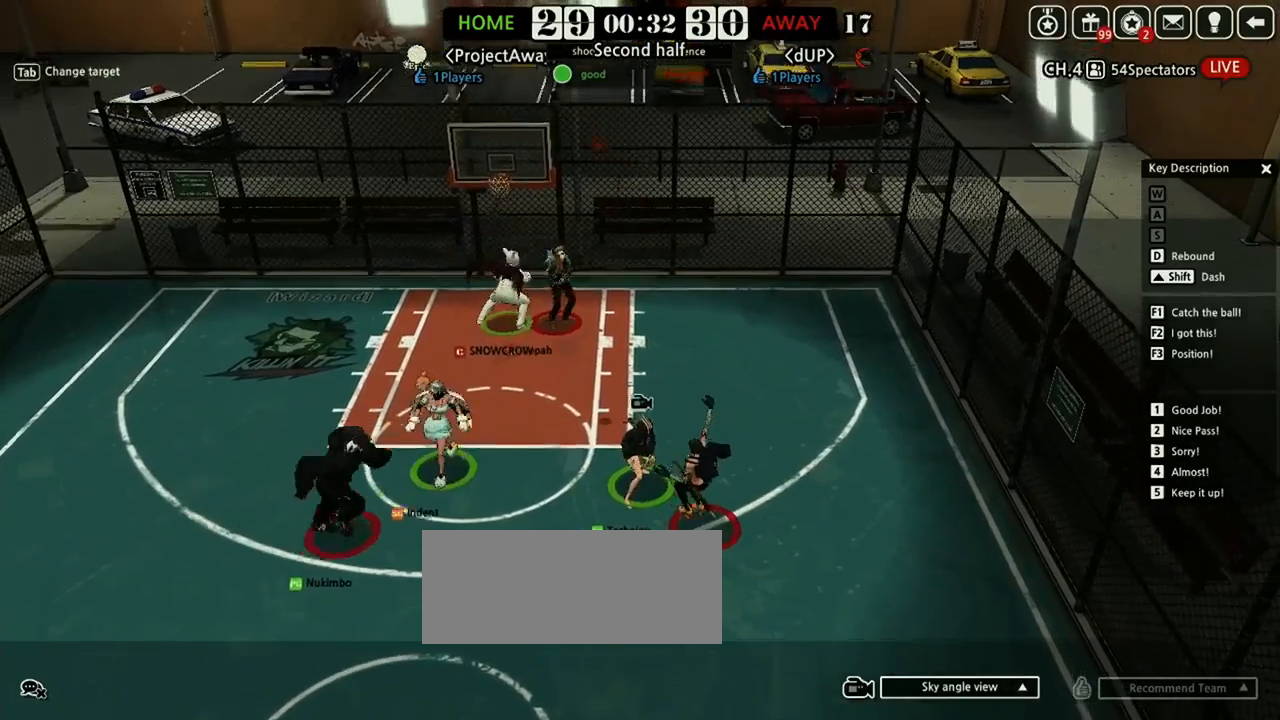
{"keys": ["left", "up"], "events": [[271, "shift", "up"], [396, "right", "up"], [458, "left", "down"]]}
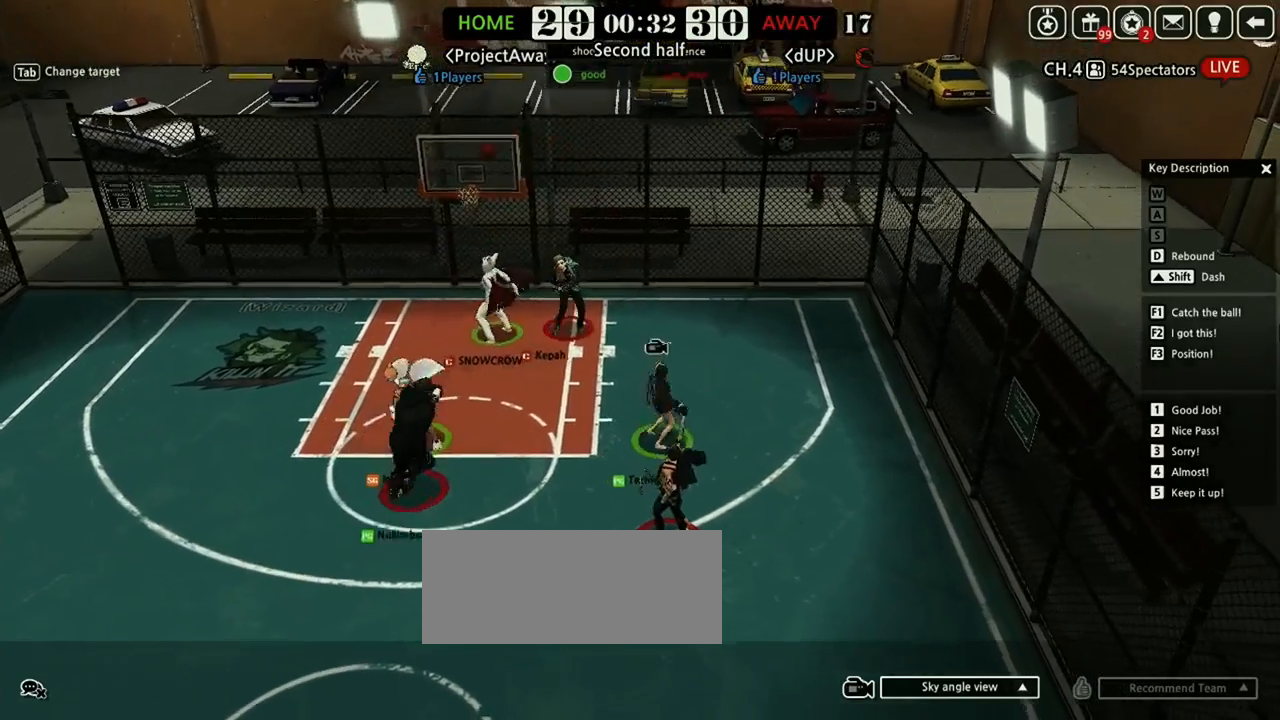
{"keys": ["left"]}
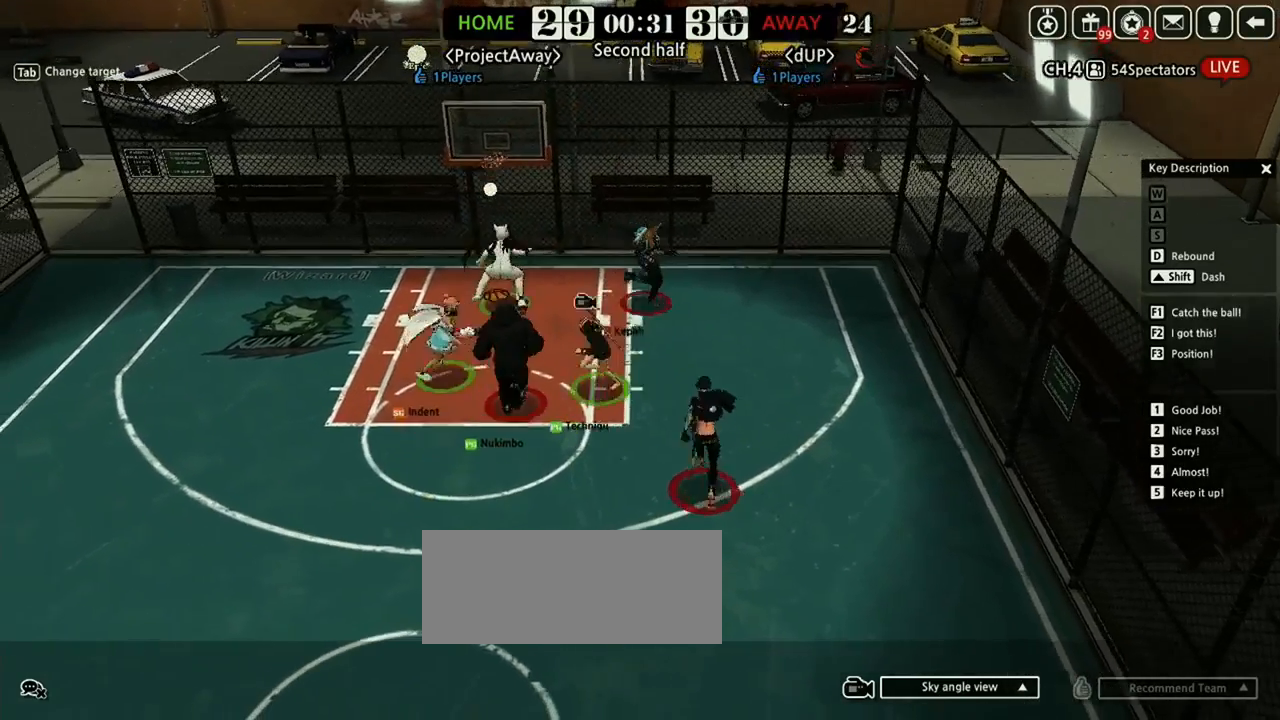
{"keys": ["down"], "events": [[146, "down", "down"], [229, "left", "up"]]}
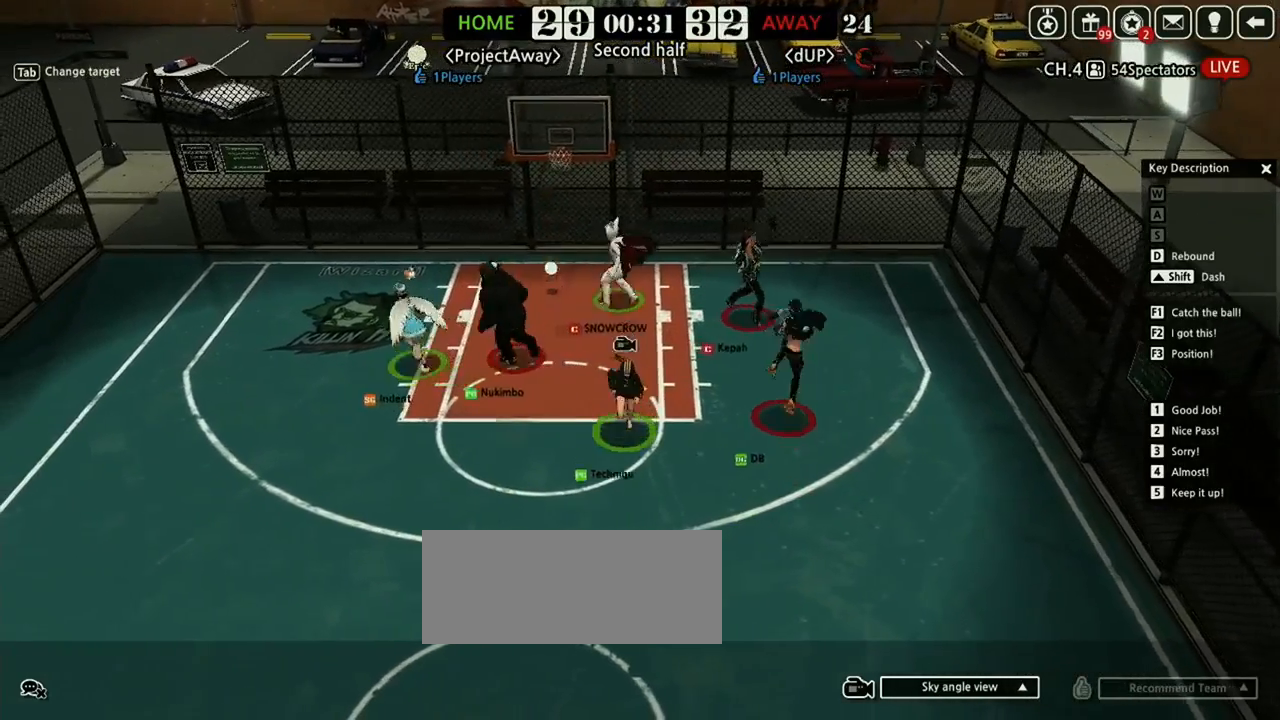
{"keys": ["right", "up"], "events": [[167, "down", "up"], [479, "up", "down"], [500, "right", "down"]]}
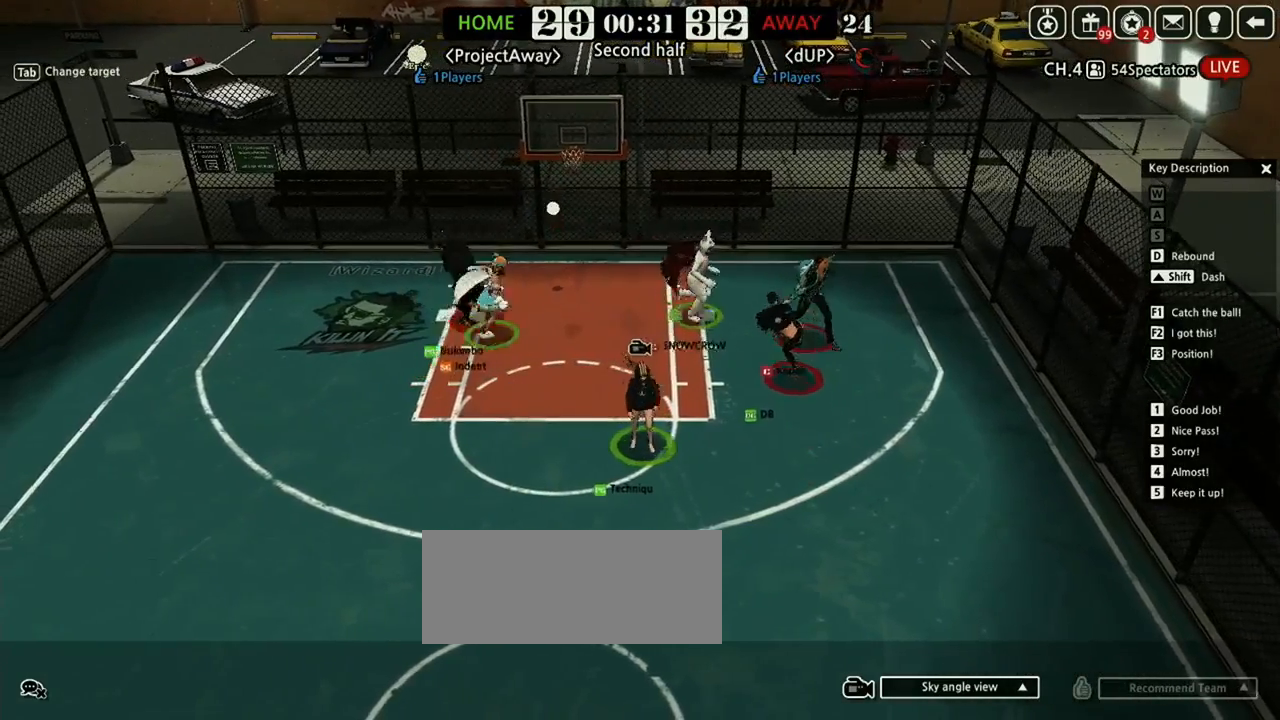
{"keys": ["right", "up"], "events": []}
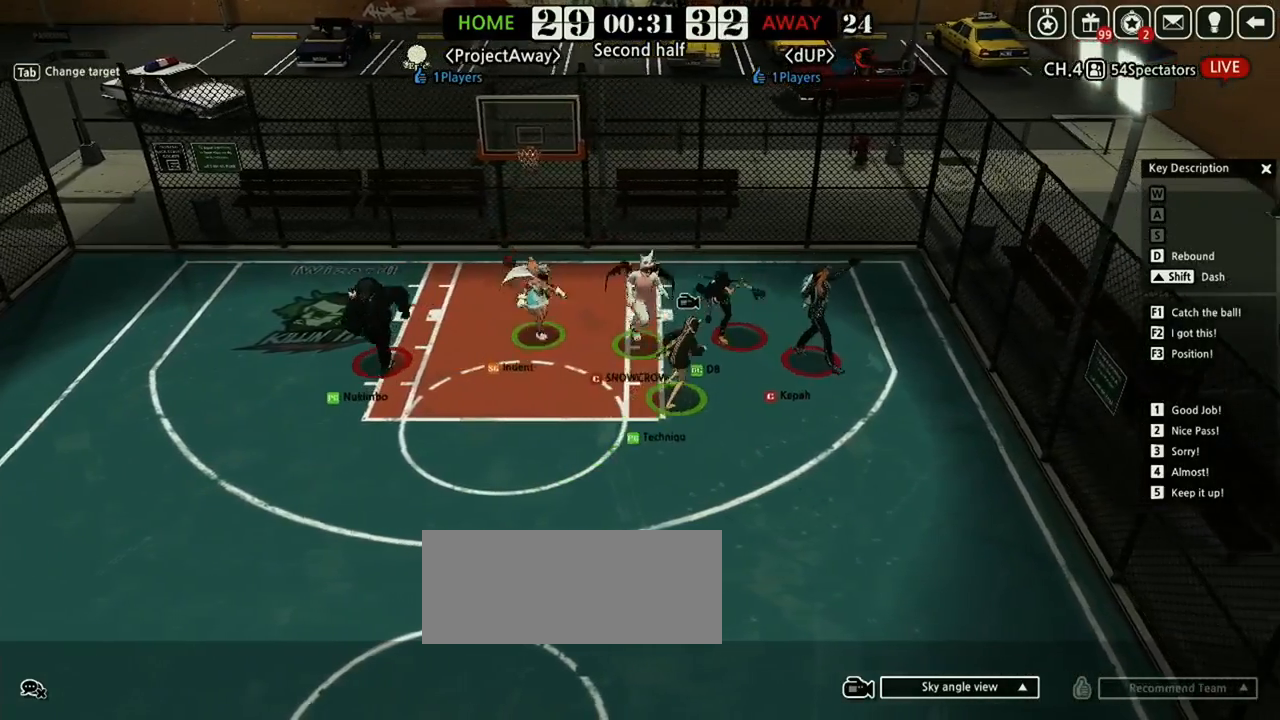
{"keys": [], "events": [[333, "up", "up"], [354, "right", "up"]]}
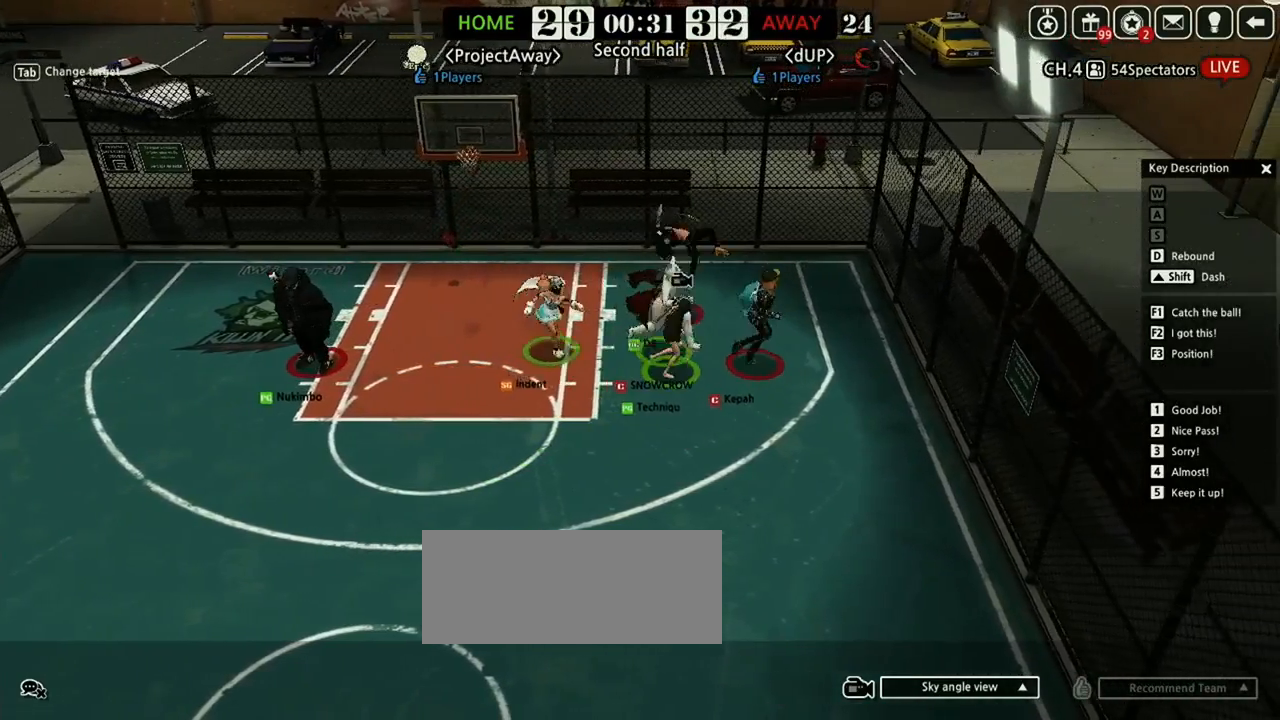
{"keys": [], "events": []}